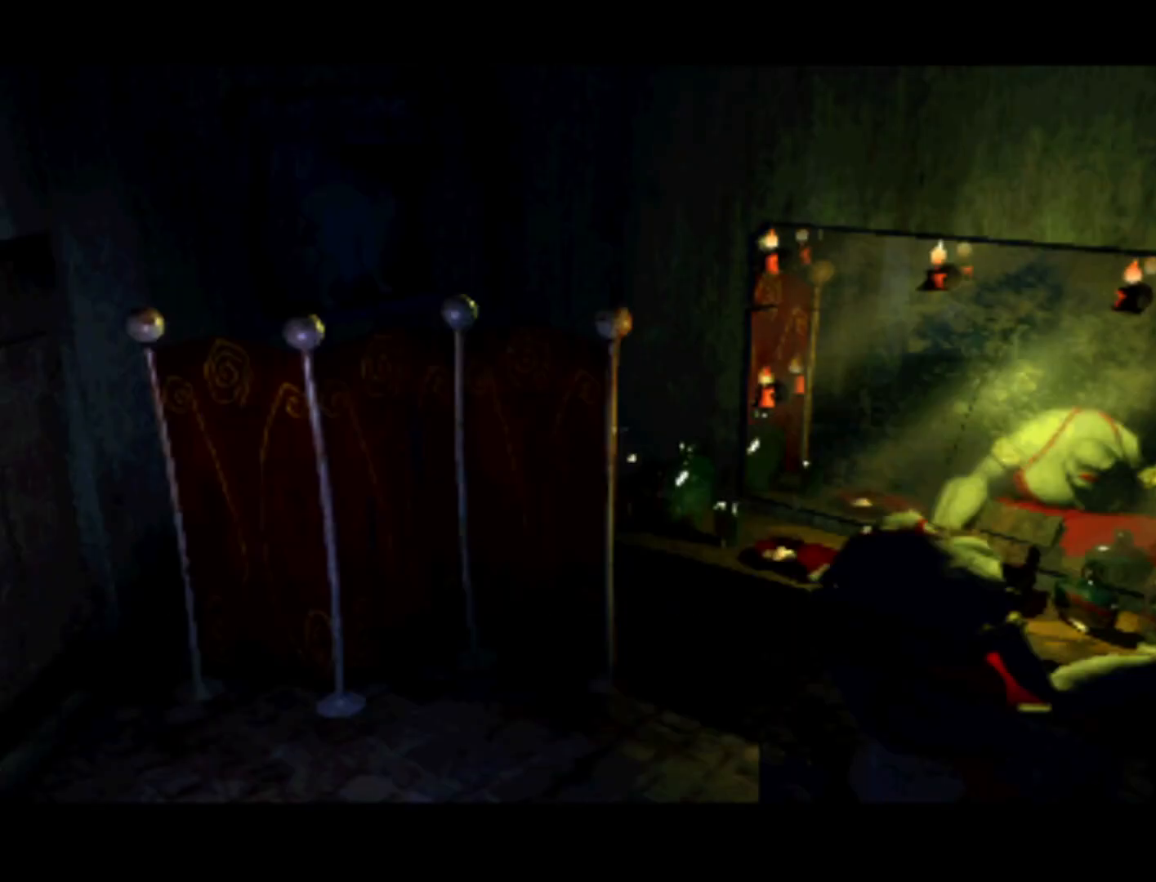
Gameplay with a controller (PlayStation layout); each line is a JSON object with the inputs held at the frame after it. "events" lists button and stick changes between this image and that frame as [ms after this image, input, new state], when the widget could be followed in between. Not read: L3 R3.
{"buttons": ["DPAD_RIGHT"], "left_stick": "center", "right_stick": "center", "events": [[217, "DPAD_RIGHT", "down"]]}
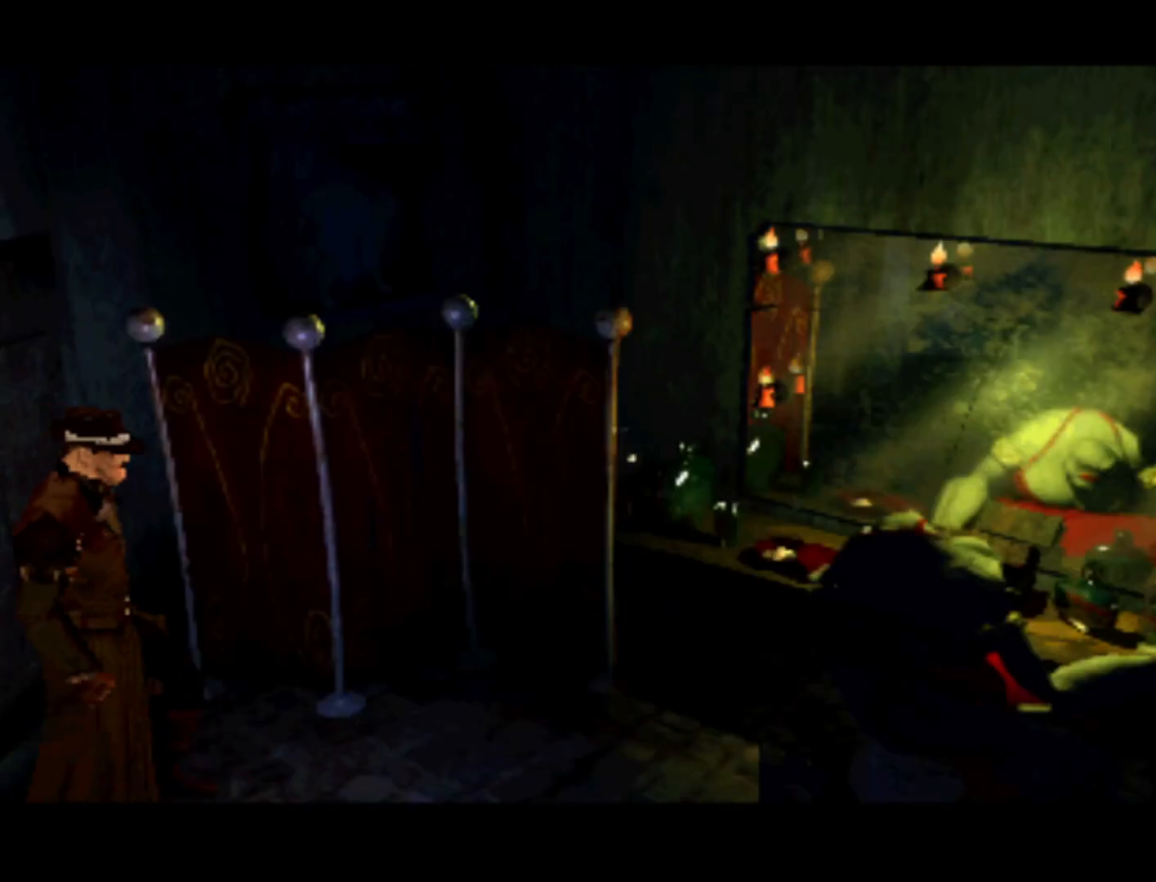
{"buttons": ["DPAD_RIGHT"], "left_stick": "center", "right_stick": "center", "events": []}
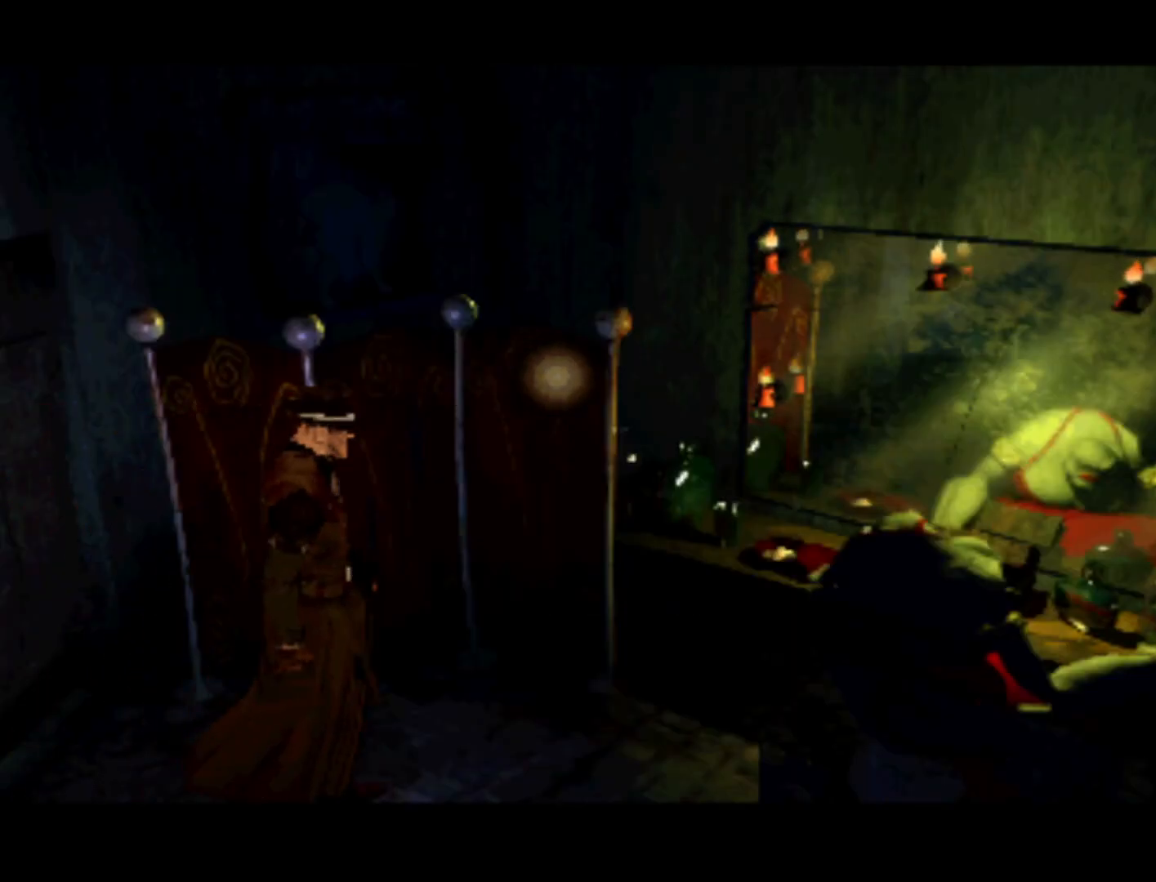
{"buttons": ["DPAD_DOWN", "DPAD_LEFT"], "left_stick": "center", "right_stick": "center", "events": [[283, "DPAD_DOWN", "down"], [317, "DPAD_RIGHT", "up"], [383, "DPAD_LEFT", "down"]]}
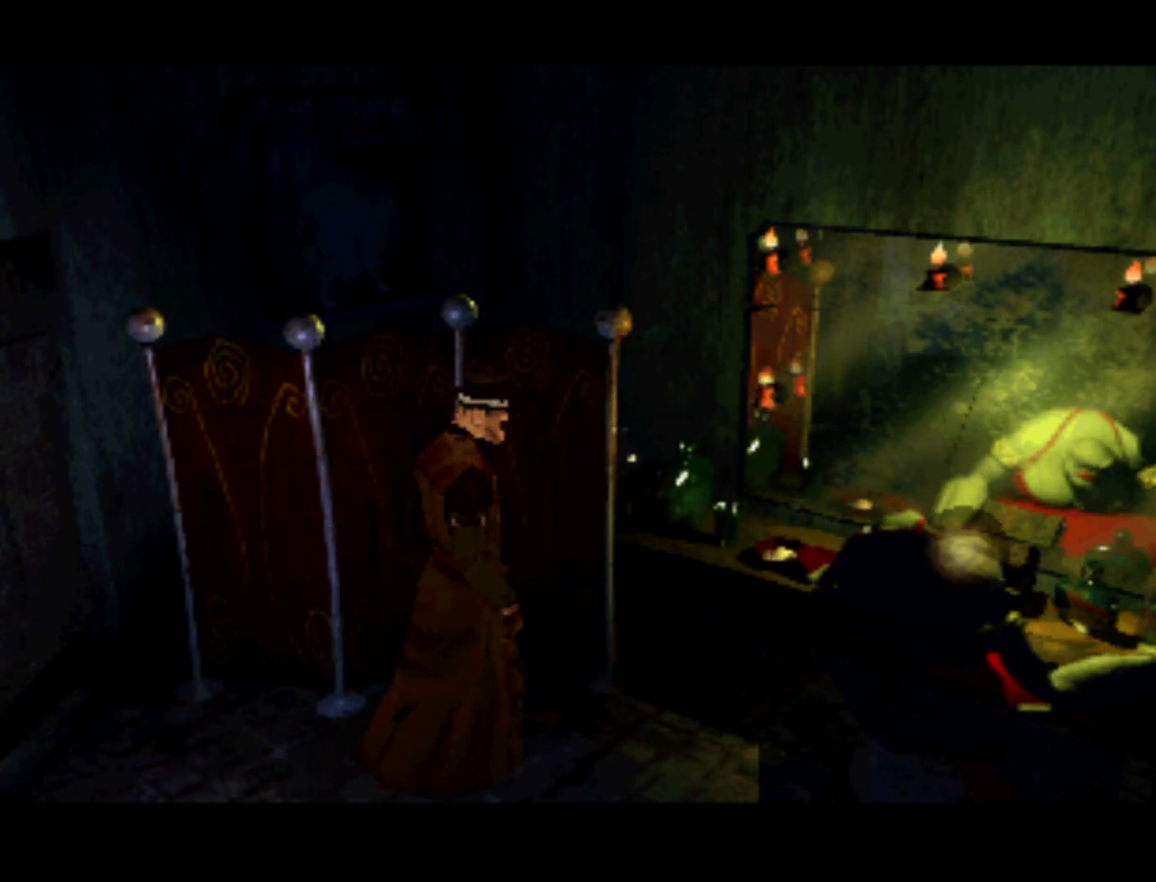
{"buttons": ["DPAD_RIGHT"], "left_stick": "center", "right_stick": "center", "events": [[150, "DPAD_DOWN", "up"], [150, "DPAD_LEFT", "up"], [450, "DPAD_RIGHT", "down"]]}
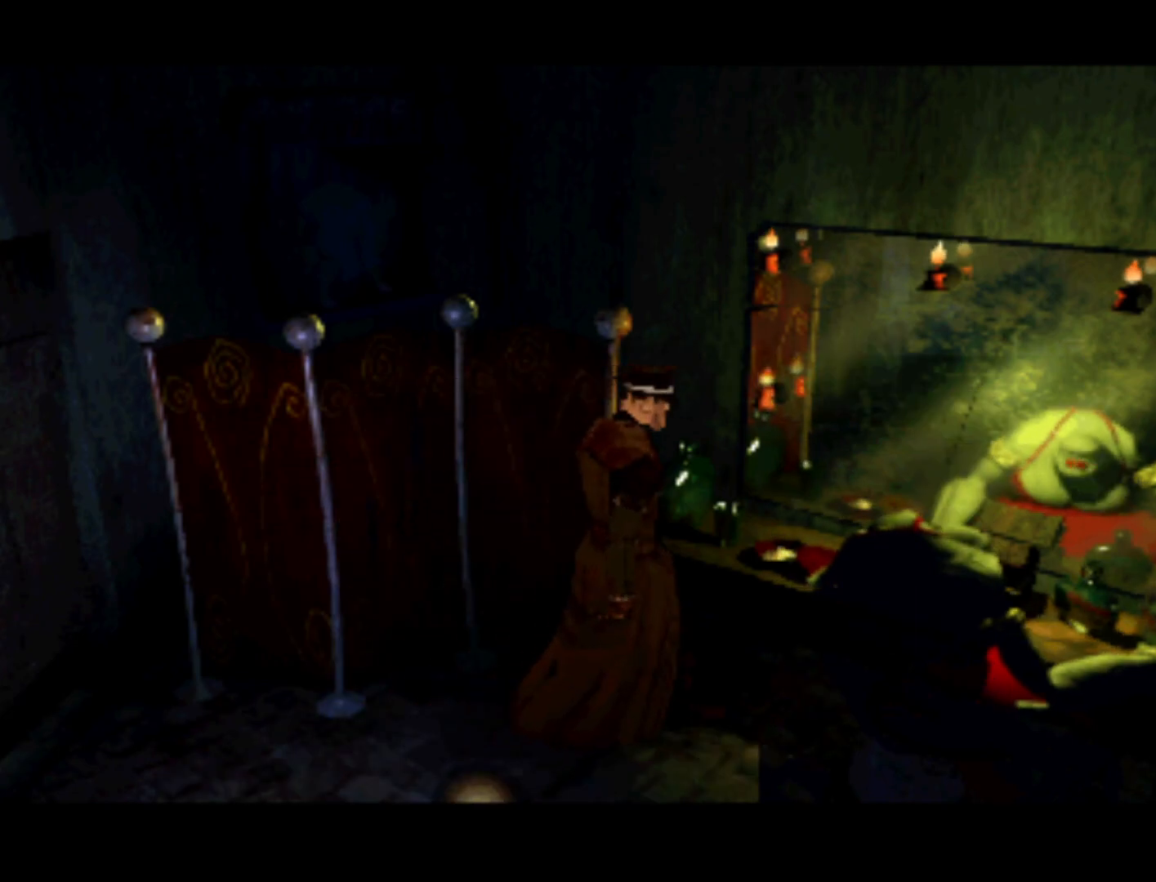
{"buttons": [], "left_stick": "center", "right_stick": "center", "events": [[150, "DPAD_UP", "down"], [317, "DPAD_UP", "up"], [350, "DPAD_RIGHT", "up"]]}
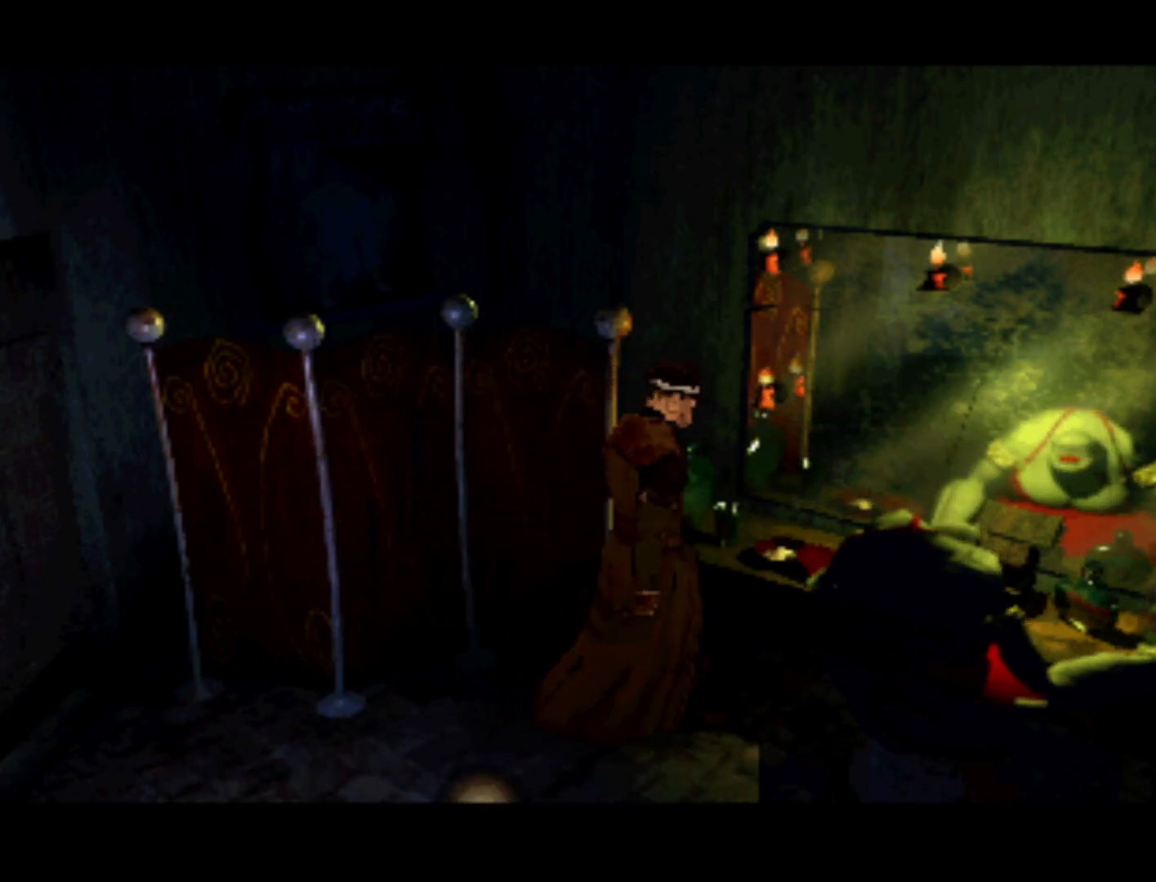
{"buttons": ["DPAD_RIGHT"], "left_stick": "center", "right_stick": "center", "events": [[383, "DPAD_RIGHT", "down"]]}
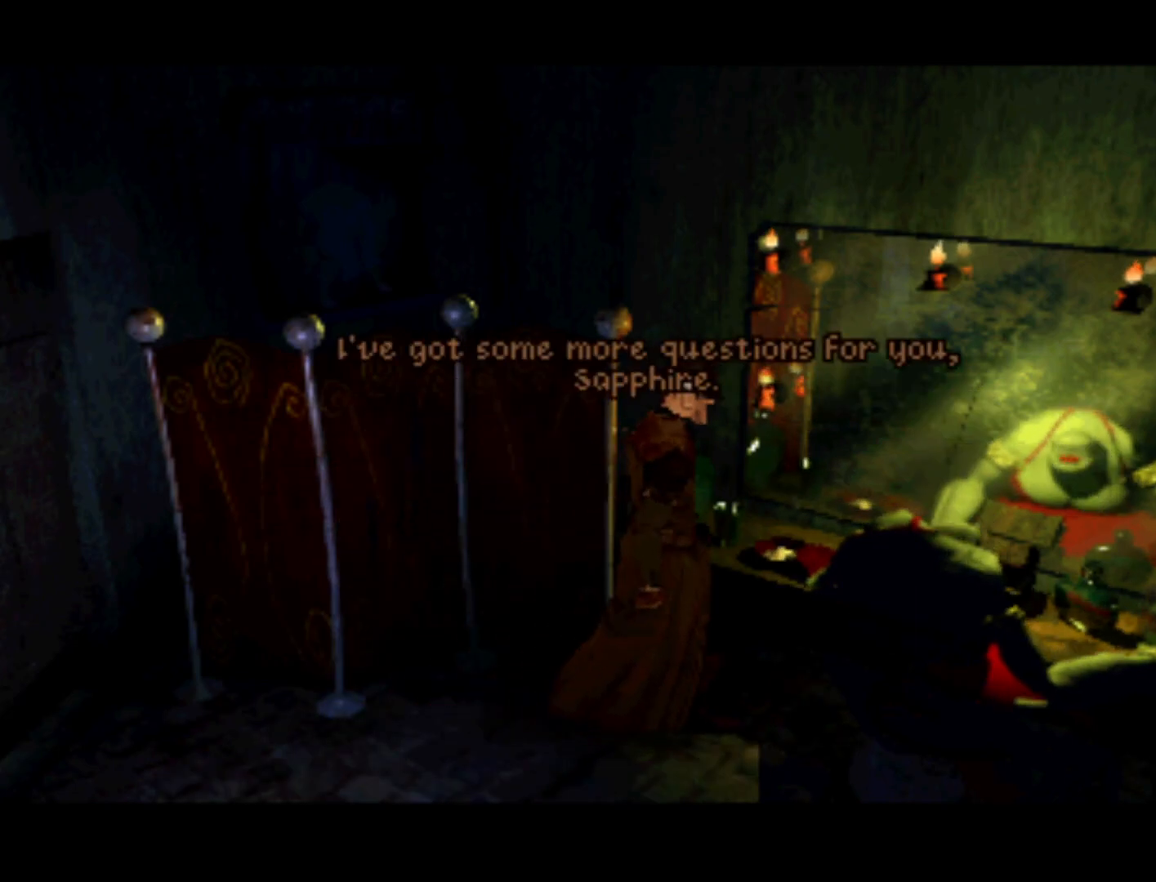
{"buttons": [], "left_stick": "center", "right_stick": "center", "events": [[183, "DPAD_RIGHT", "up"]]}
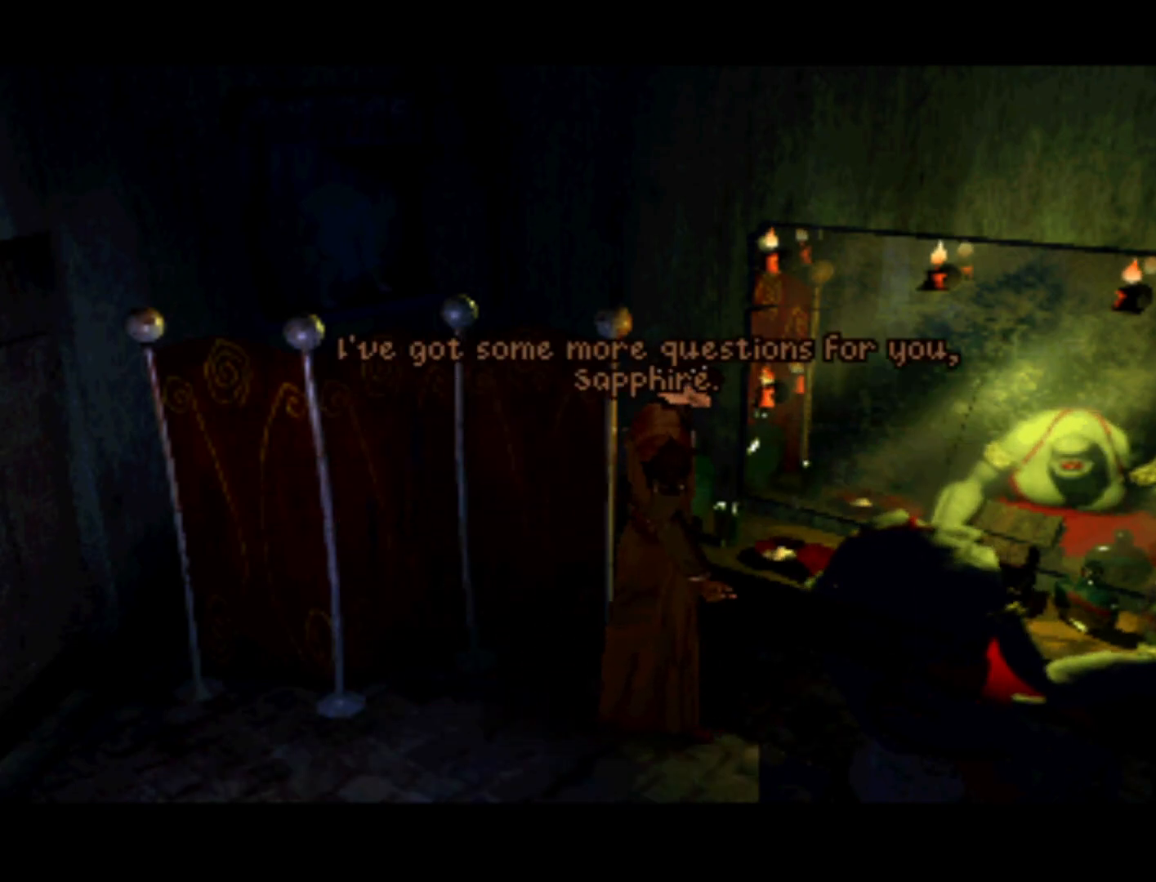
{"buttons": [], "left_stick": "center", "right_stick": "center", "events": []}
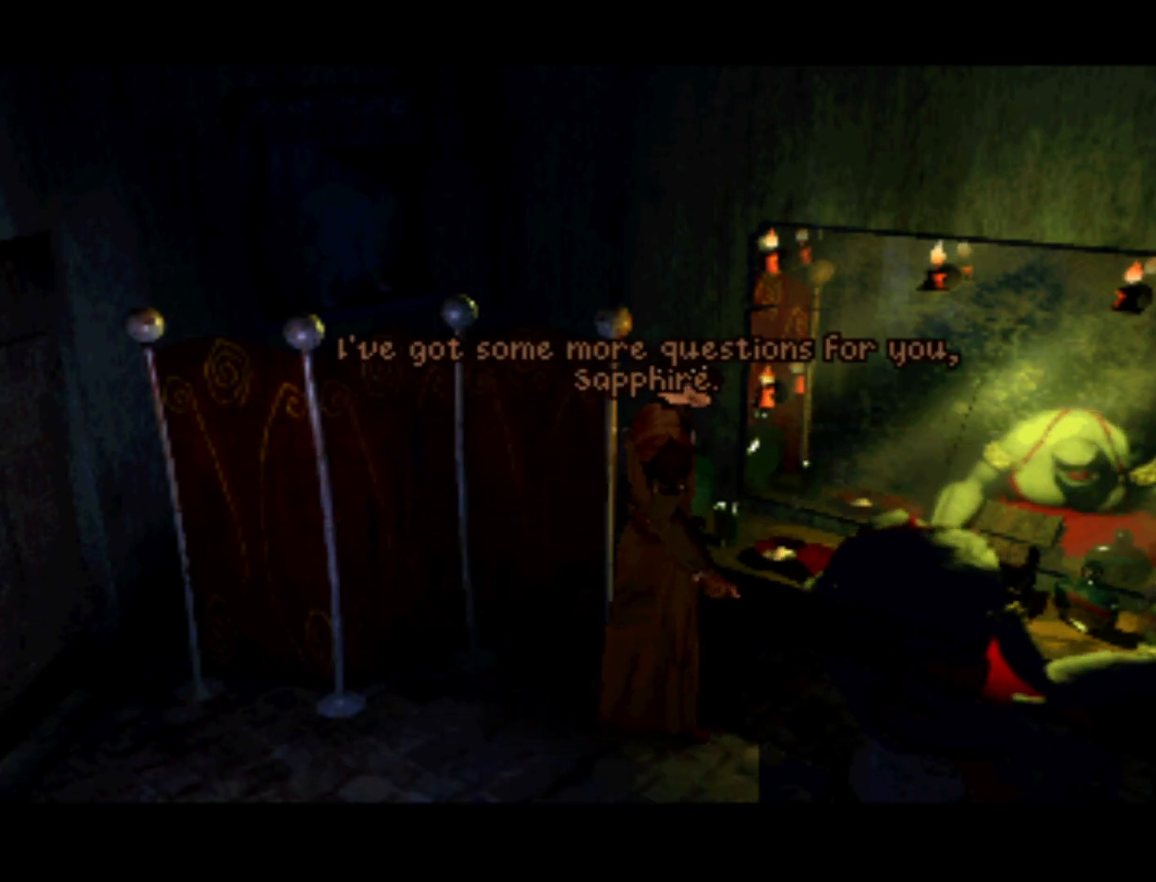
{"buttons": [], "left_stick": "center", "right_stick": "center", "events": []}
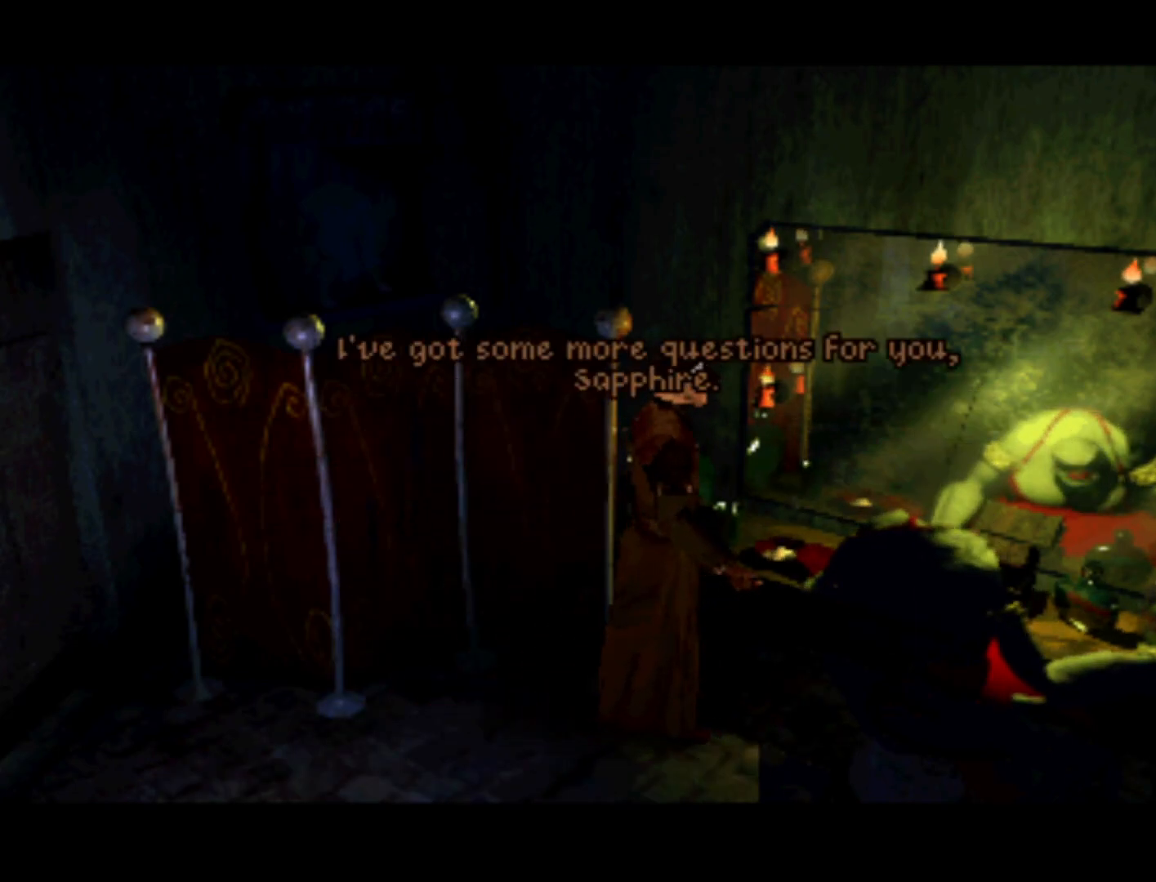
{"buttons": [], "left_stick": "center", "right_stick": "center", "events": [[17, "CROSS", "down"], [183, "CROSS", "up"]]}
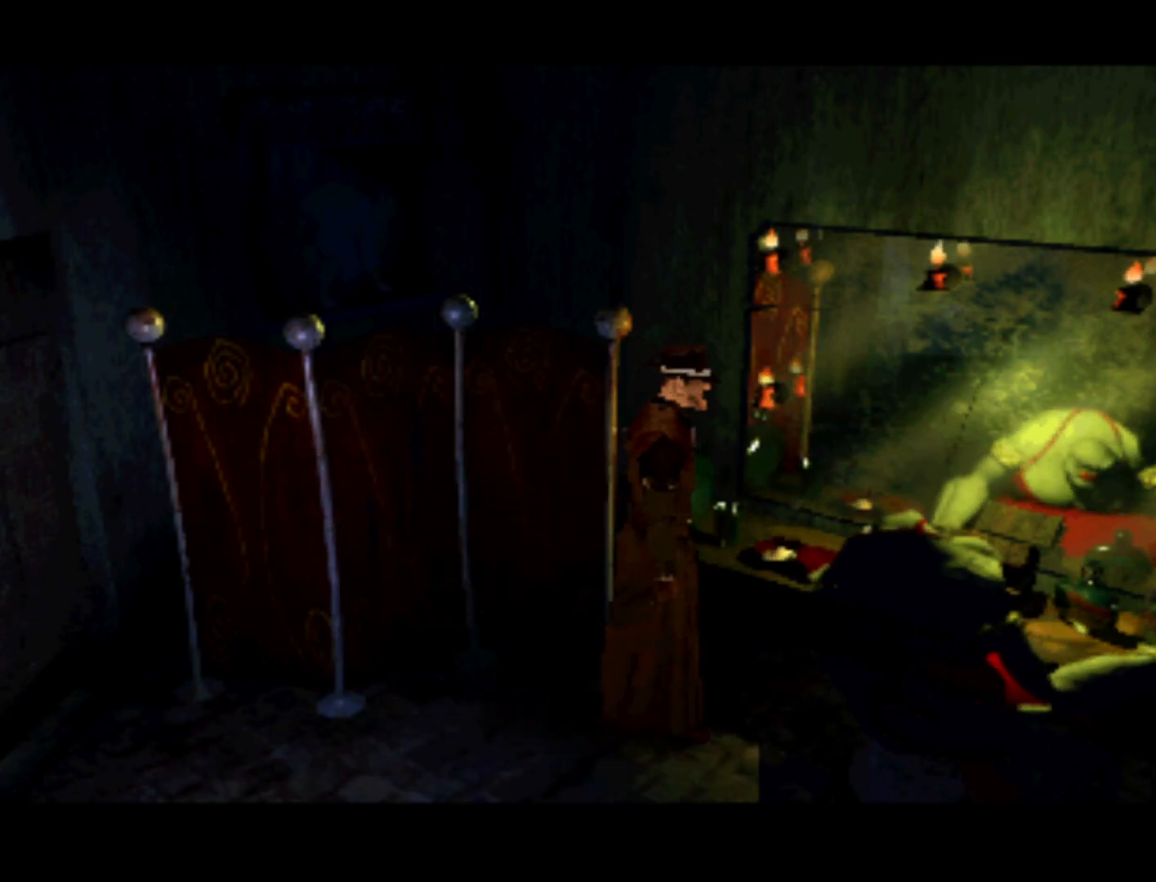
{"buttons": [], "left_stick": "center", "right_stick": "center", "events": []}
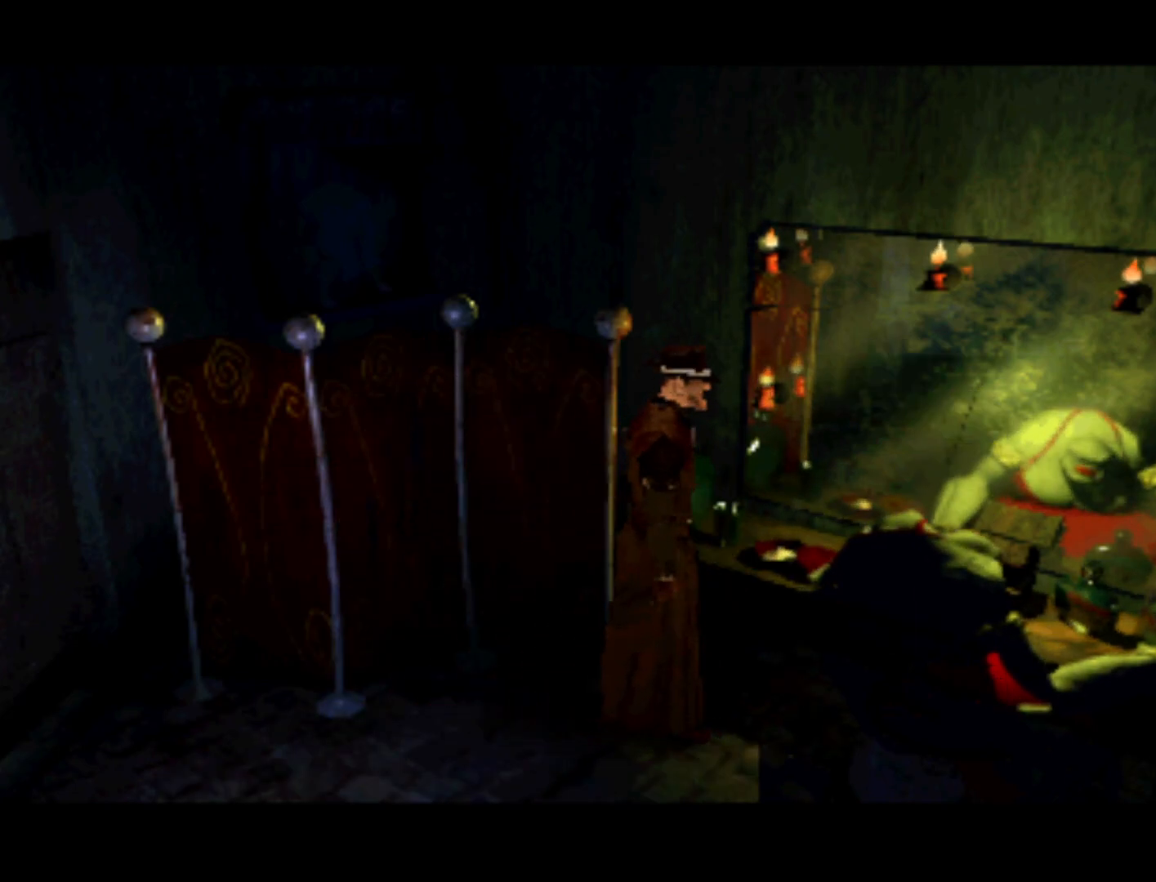
{"buttons": [], "left_stick": "center", "right_stick": "center", "events": []}
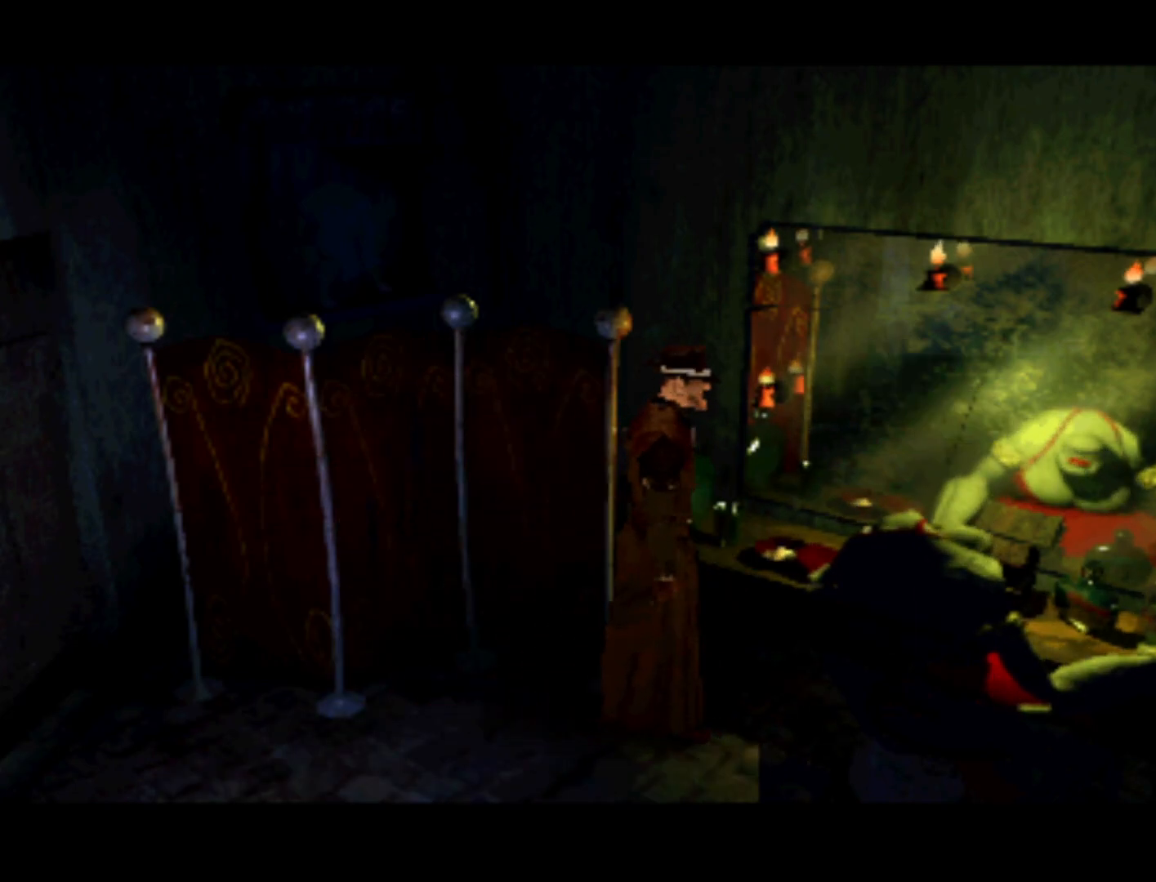
{"buttons": [], "left_stick": "center", "right_stick": "center", "events": []}
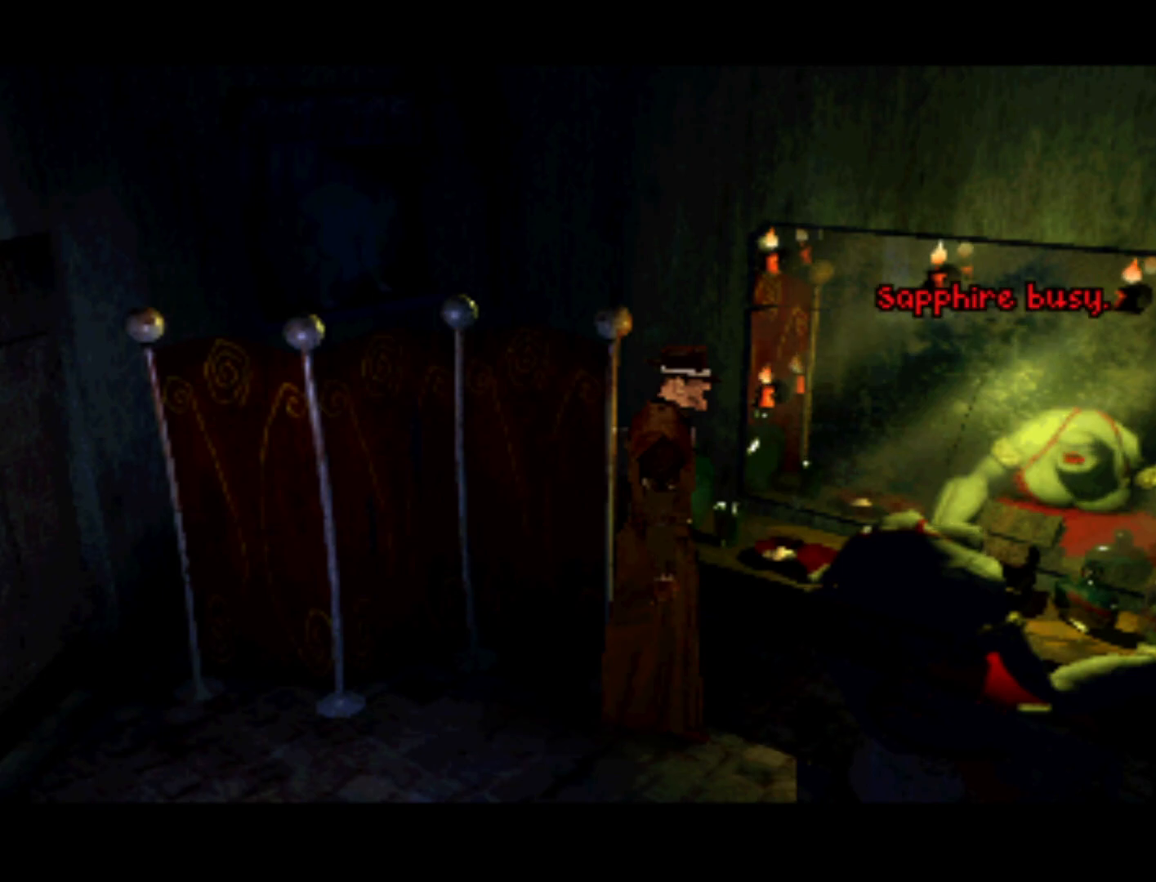
{"buttons": [], "left_stick": "center", "right_stick": "center", "events": []}
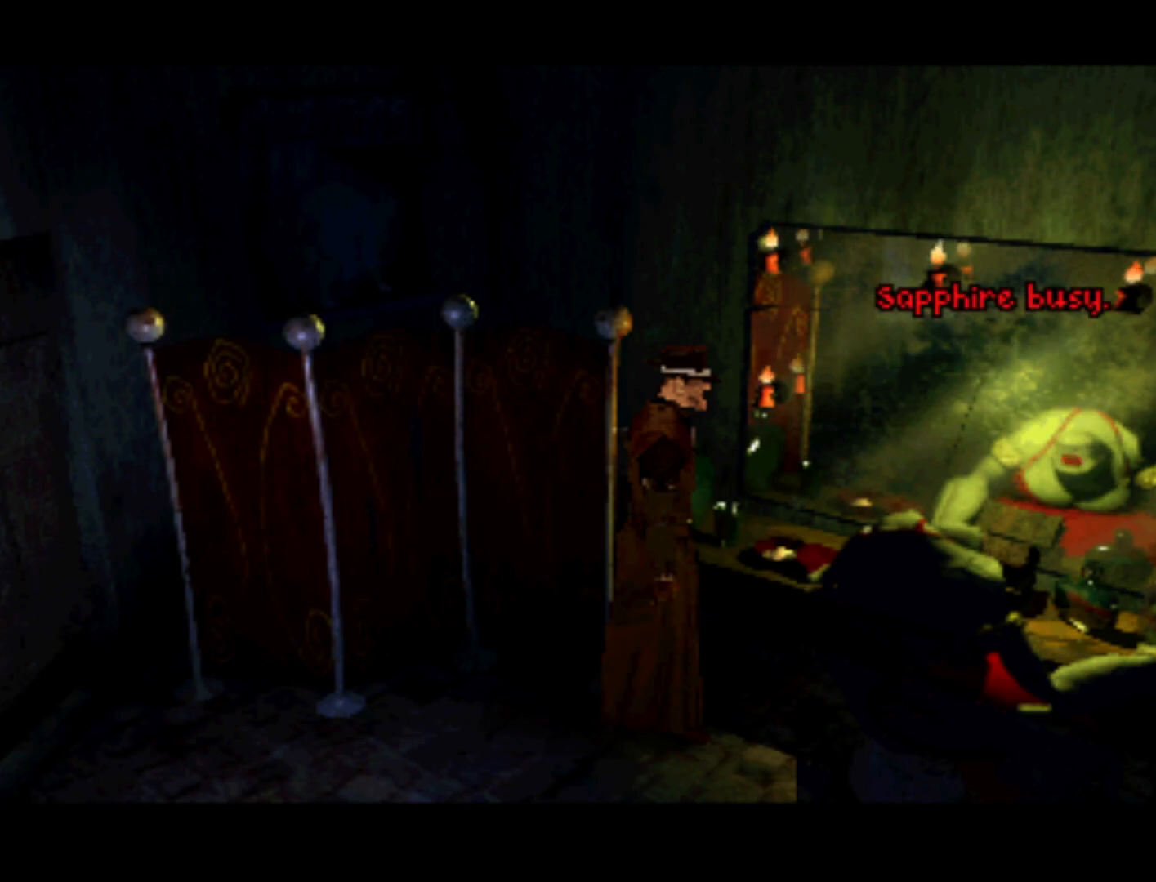
{"buttons": [], "left_stick": "center", "right_stick": "center", "events": [[250, "CROSS", "down"], [483, "CROSS", "up"]]}
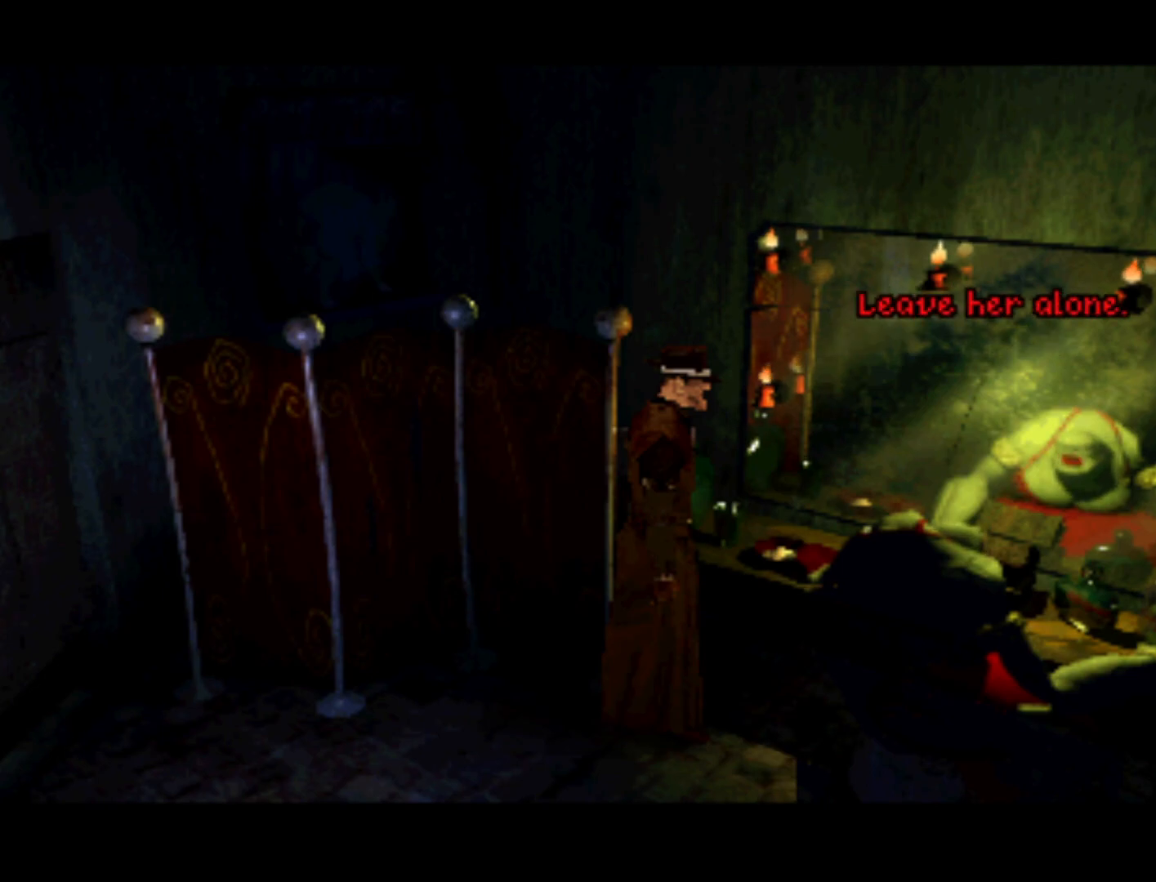
{"buttons": ["CROSS"], "left_stick": "center", "right_stick": "center", "events": [[417, "CROSS", "down"]]}
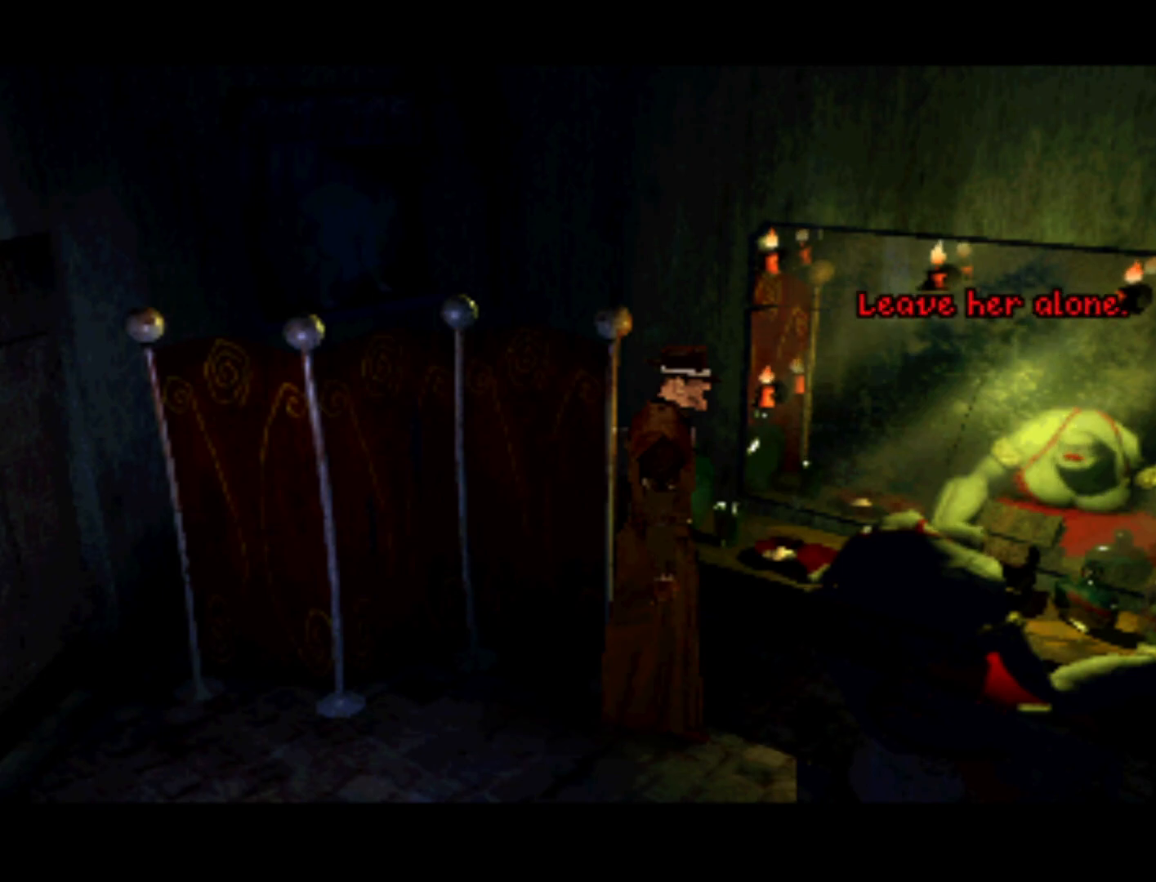
{"buttons": [], "left_stick": "center", "right_stick": "center", "events": [[50, "CROSS", "up"]]}
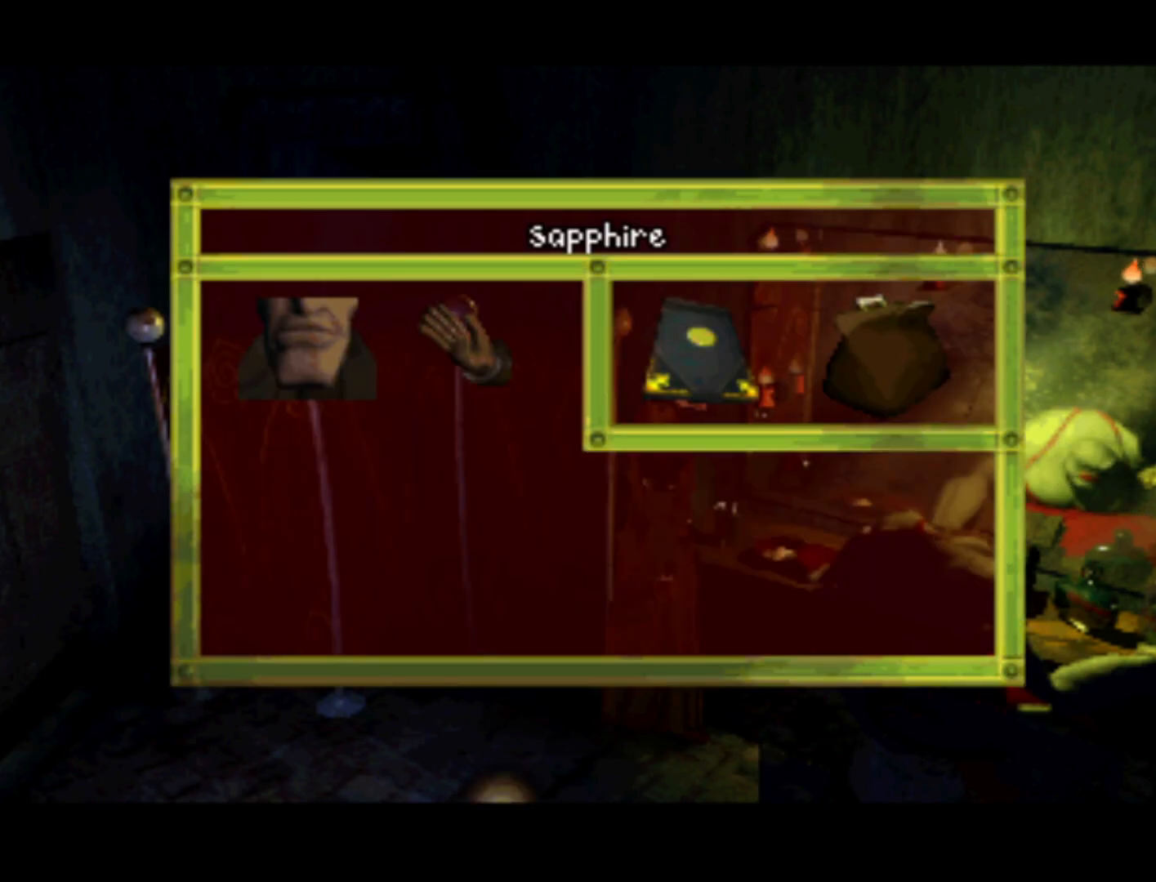
{"buttons": ["DPAD_UP"], "left_stick": "center", "right_stick": "center", "events": [[17, "DPAD_RIGHT", "down"], [117, "DPAD_UP", "down"], [150, "DPAD_RIGHT", "up"]]}
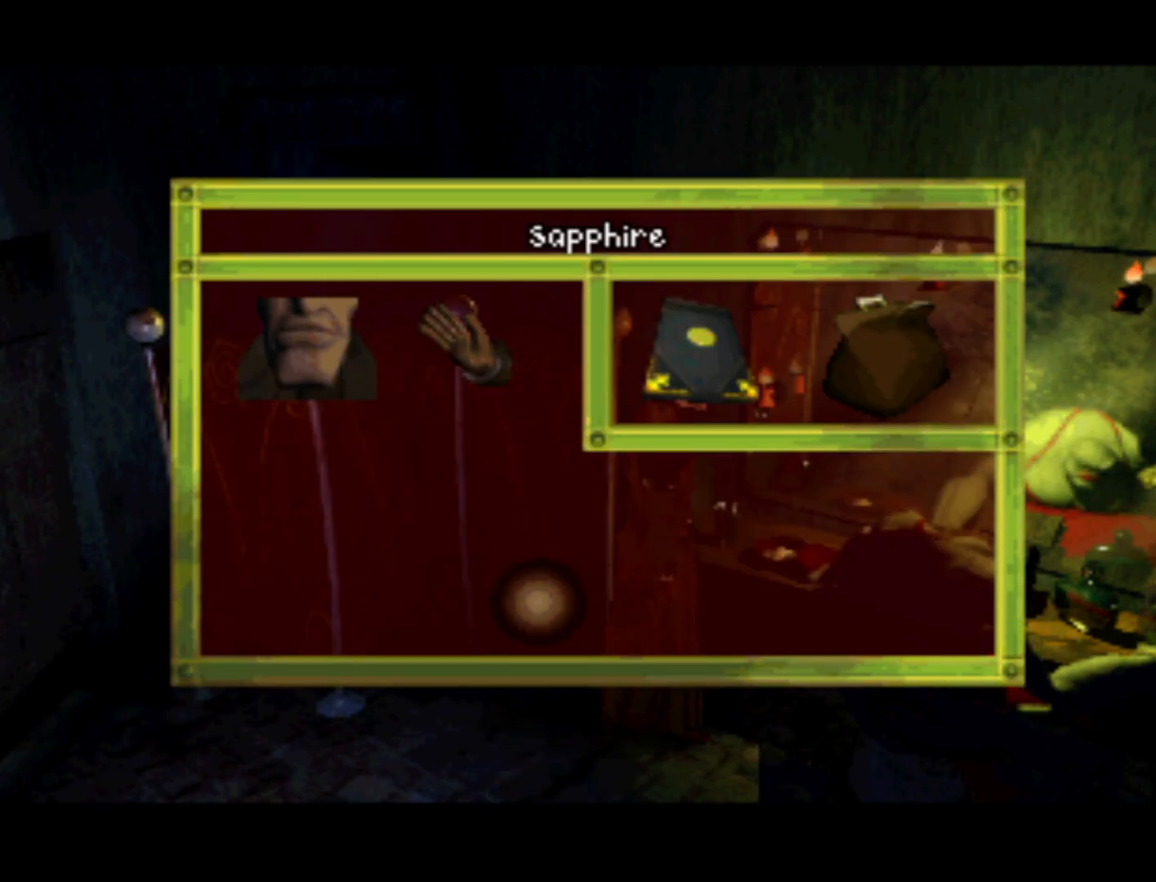
{"buttons": [], "left_stick": "center", "right_stick": "center", "events": [[83, "DPAD_UP", "up"], [150, "DPAD_RIGHT", "down"], [317, "DPAD_RIGHT", "up"]]}
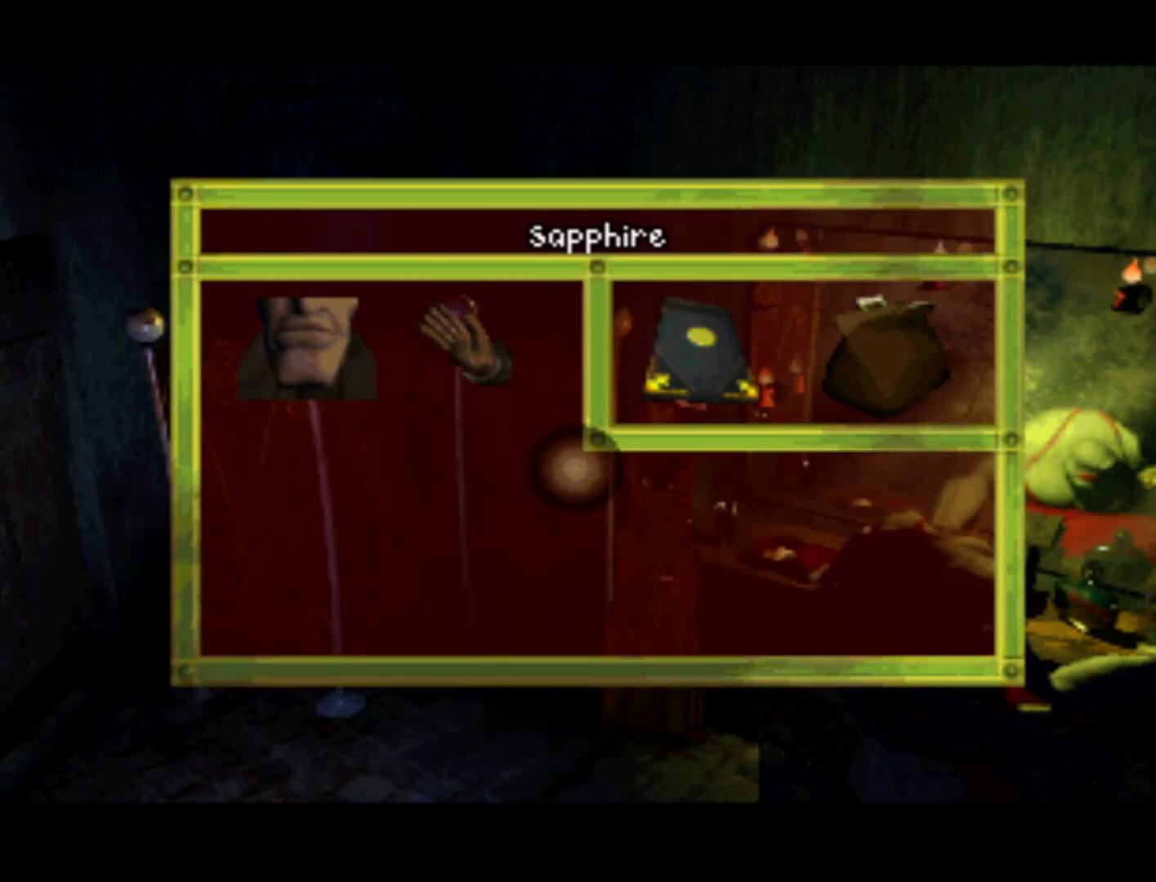
{"buttons": [], "left_stick": "center", "right_stick": "center", "events": [[17, "DPAD_RIGHT", "down"], [50, "DPAD_UP", "down"], [283, "DPAD_RIGHT", "up"], [350, "DPAD_UP", "up"]]}
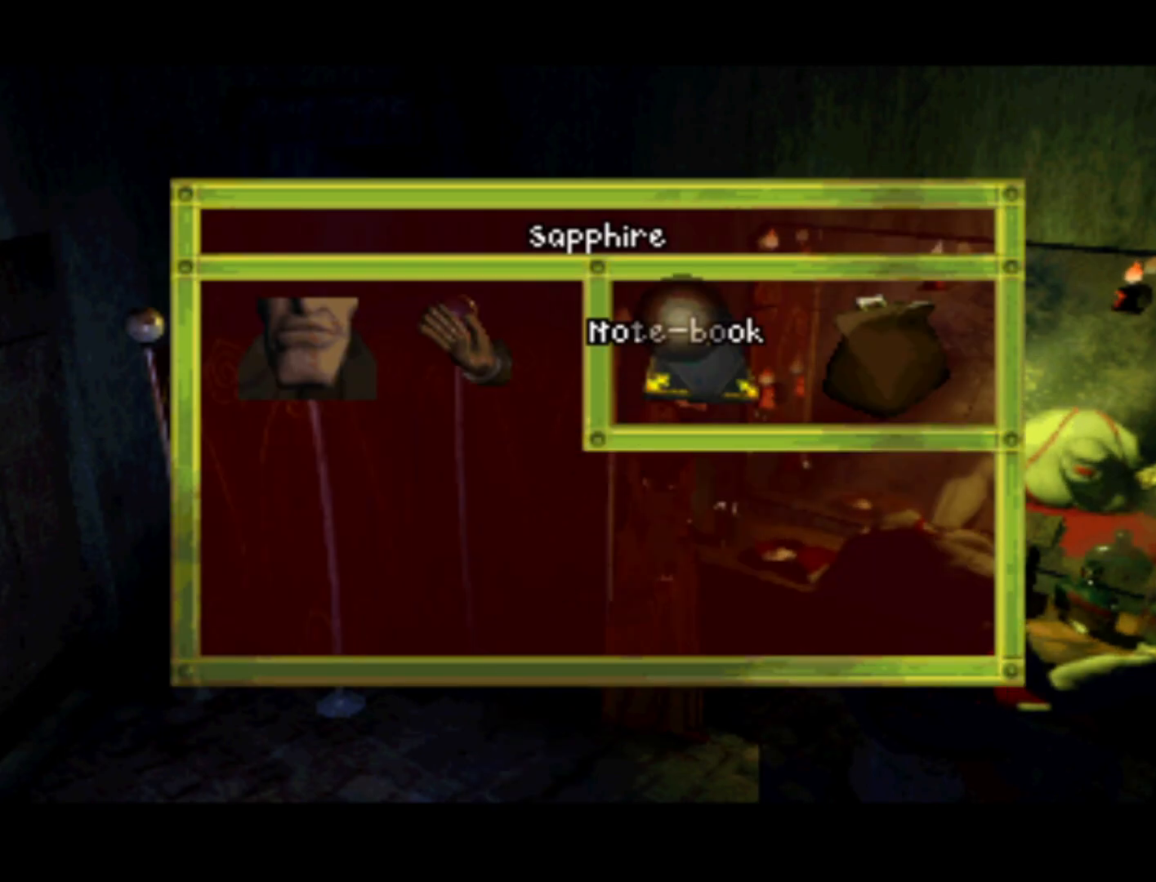
{"buttons": [], "left_stick": "center", "right_stick": "center", "events": [[317, "CROSS", "down"], [417, "CROSS", "up"]]}
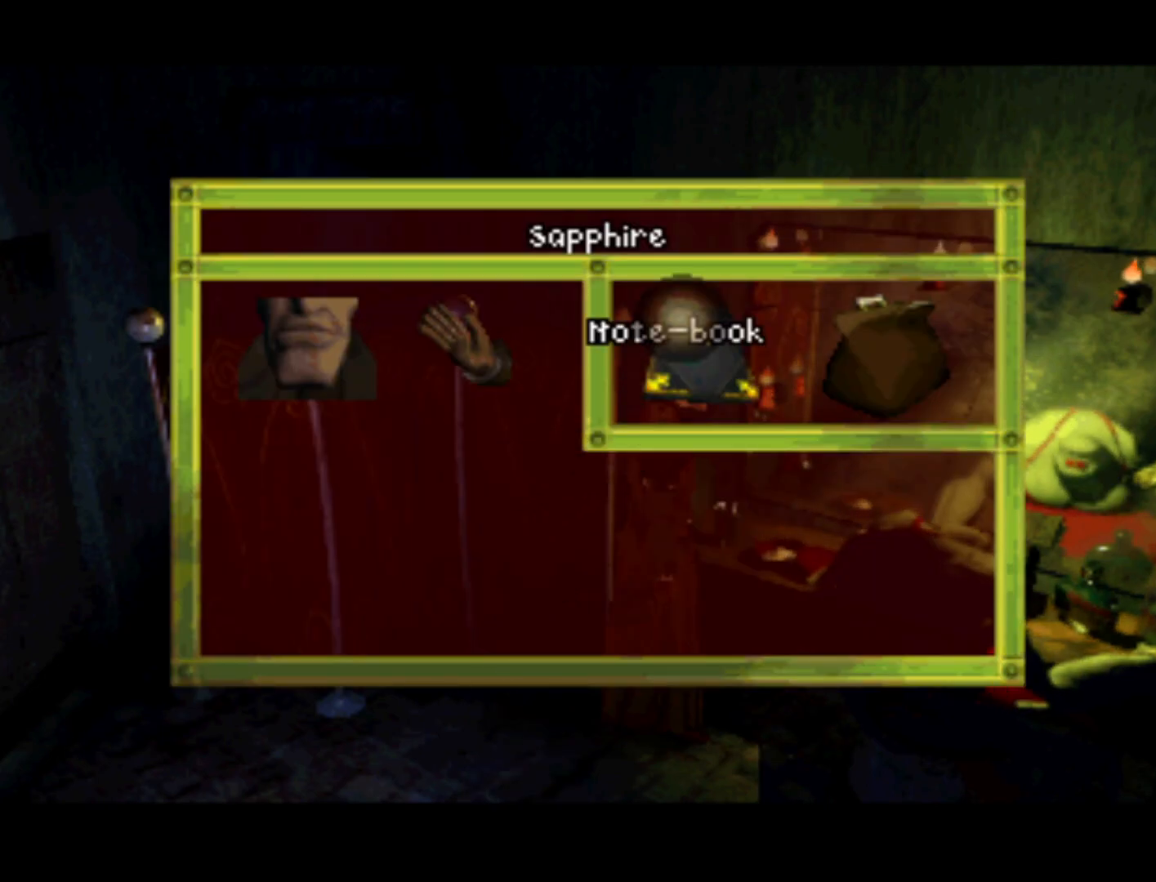
{"buttons": ["DPAD_DOWN"], "left_stick": "center", "right_stick": "center", "events": [[150, "DPAD_DOWN", "down"]]}
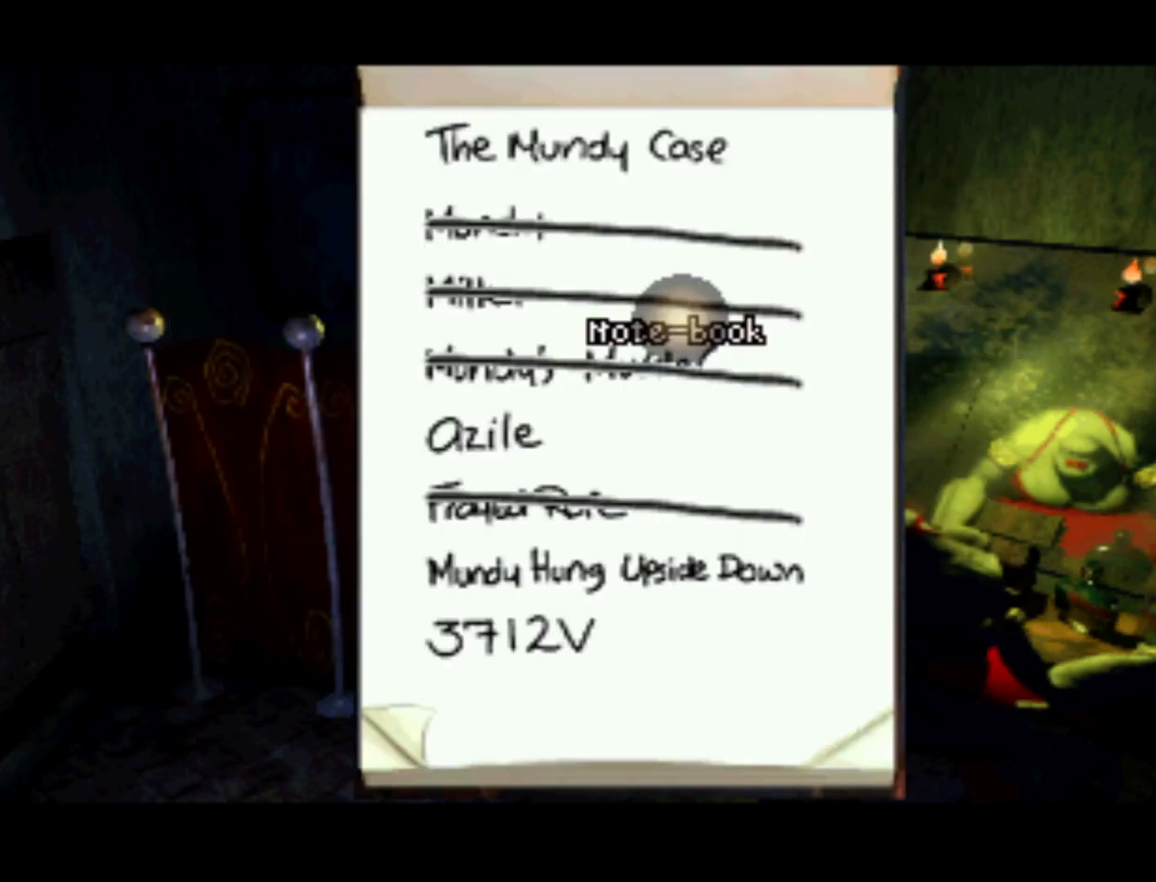
{"buttons": [], "left_stick": "center", "right_stick": "center", "events": [[450, "DPAD_DOWN", "up"]]}
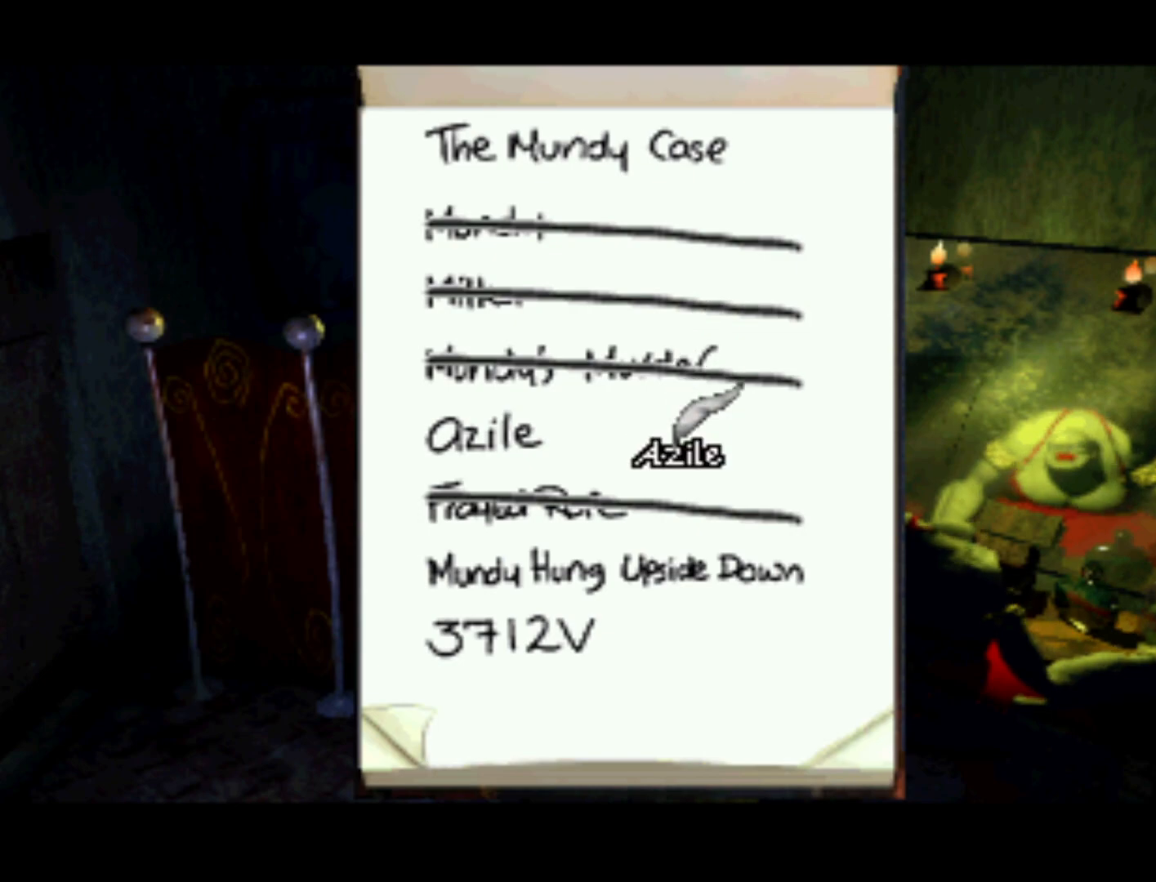
{"buttons": ["DPAD_DOWN"], "left_stick": "center", "right_stick": "center", "events": [[183, "DPAD_LEFT", "down"], [317, "DPAD_DOWN", "down"], [350, "DPAD_LEFT", "up"]]}
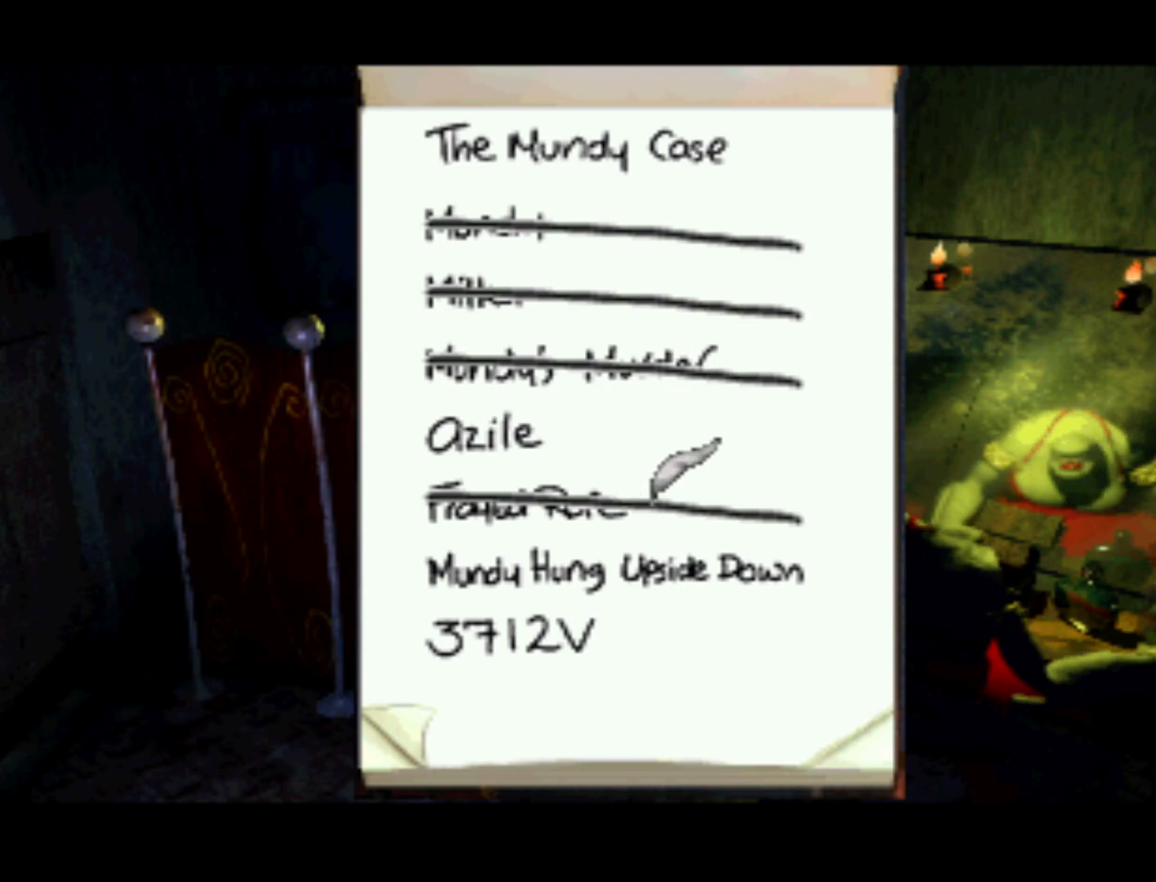
{"buttons": ["DPAD_LEFT"], "left_stick": "center", "right_stick": "center", "events": [[150, "DPAD_DOWN", "up"], [483, "DPAD_LEFT", "down"]]}
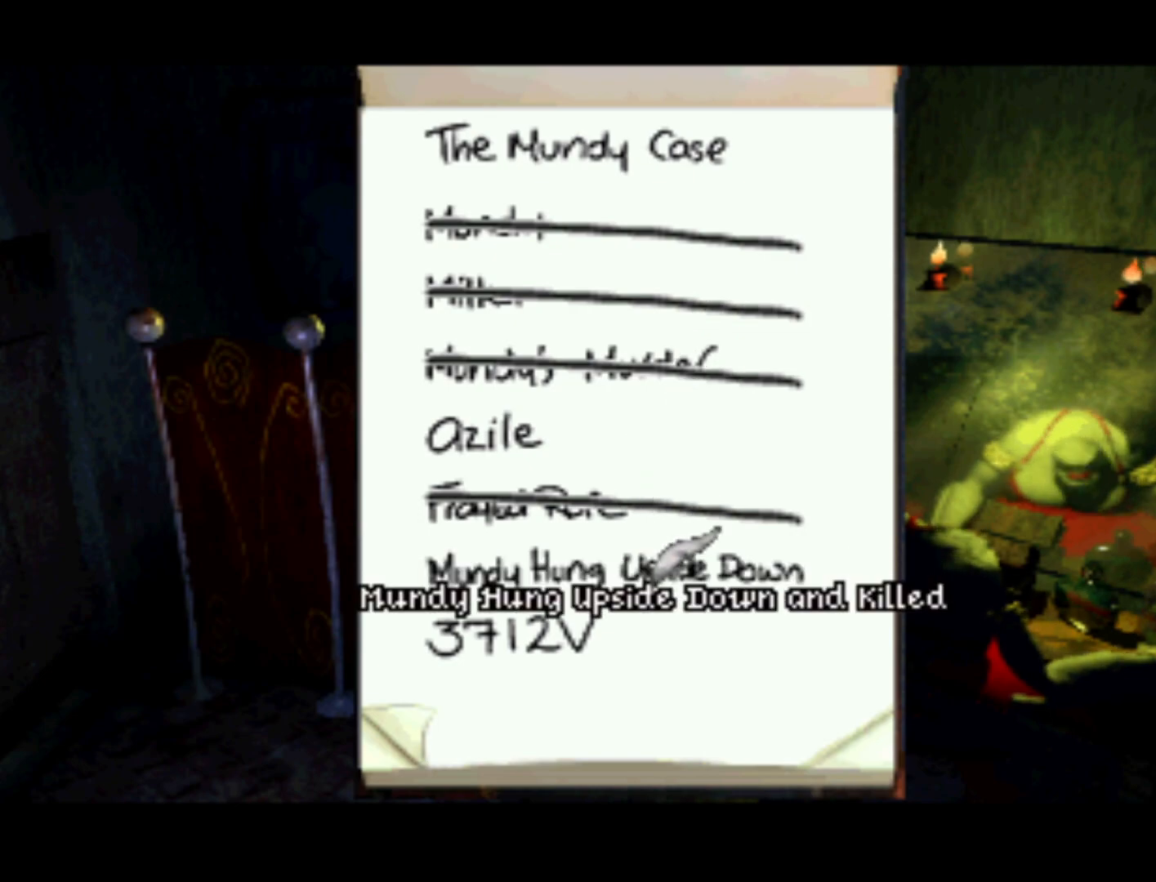
{"buttons": [], "left_stick": "center", "right_stick": "center", "events": [[83, "DPAD_DOWN", "down"], [250, "DPAD_DOWN", "up"], [283, "DPAD_LEFT", "up"]]}
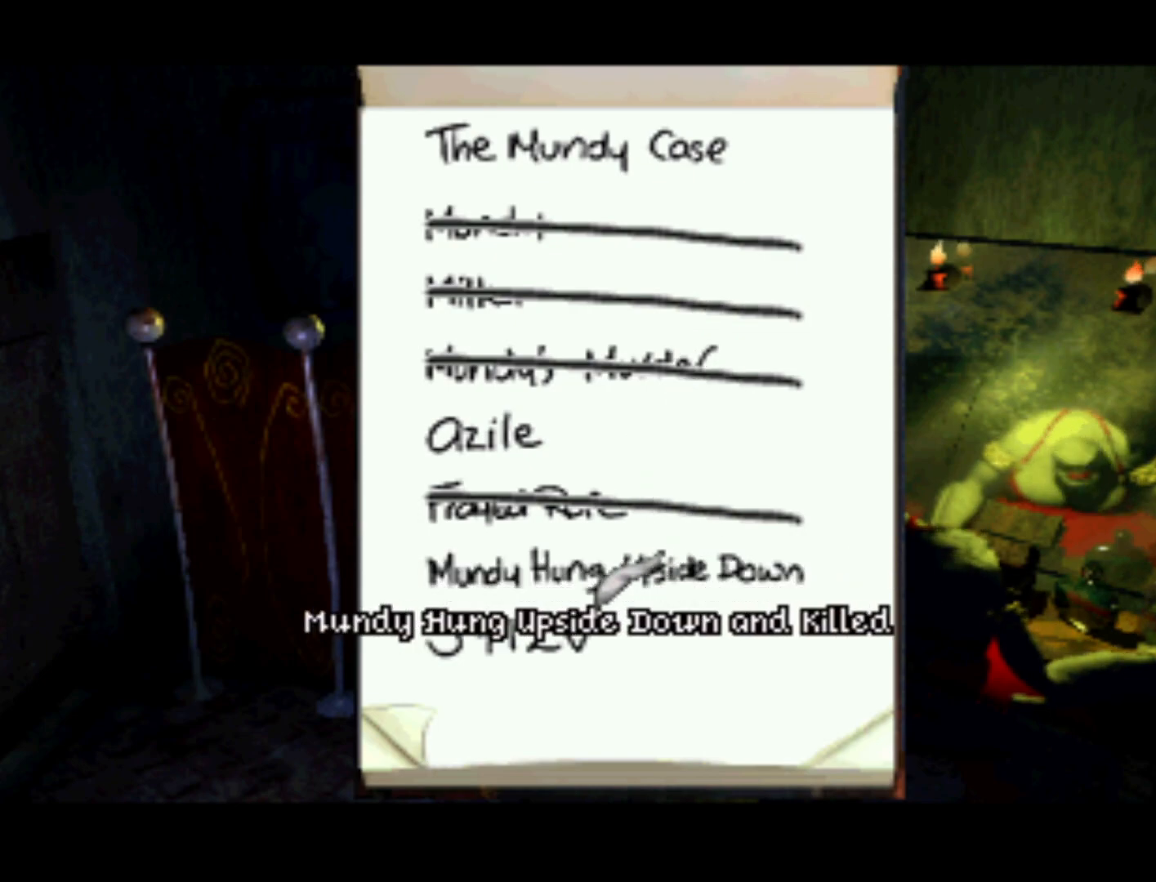
{"buttons": [], "left_stick": "center", "right_stick": "center", "events": [[117, "DPAD_DOWN", "down"], [117, "DPAD_LEFT", "down"], [383, "DPAD_DOWN", "up"], [417, "DPAD_LEFT", "up"]]}
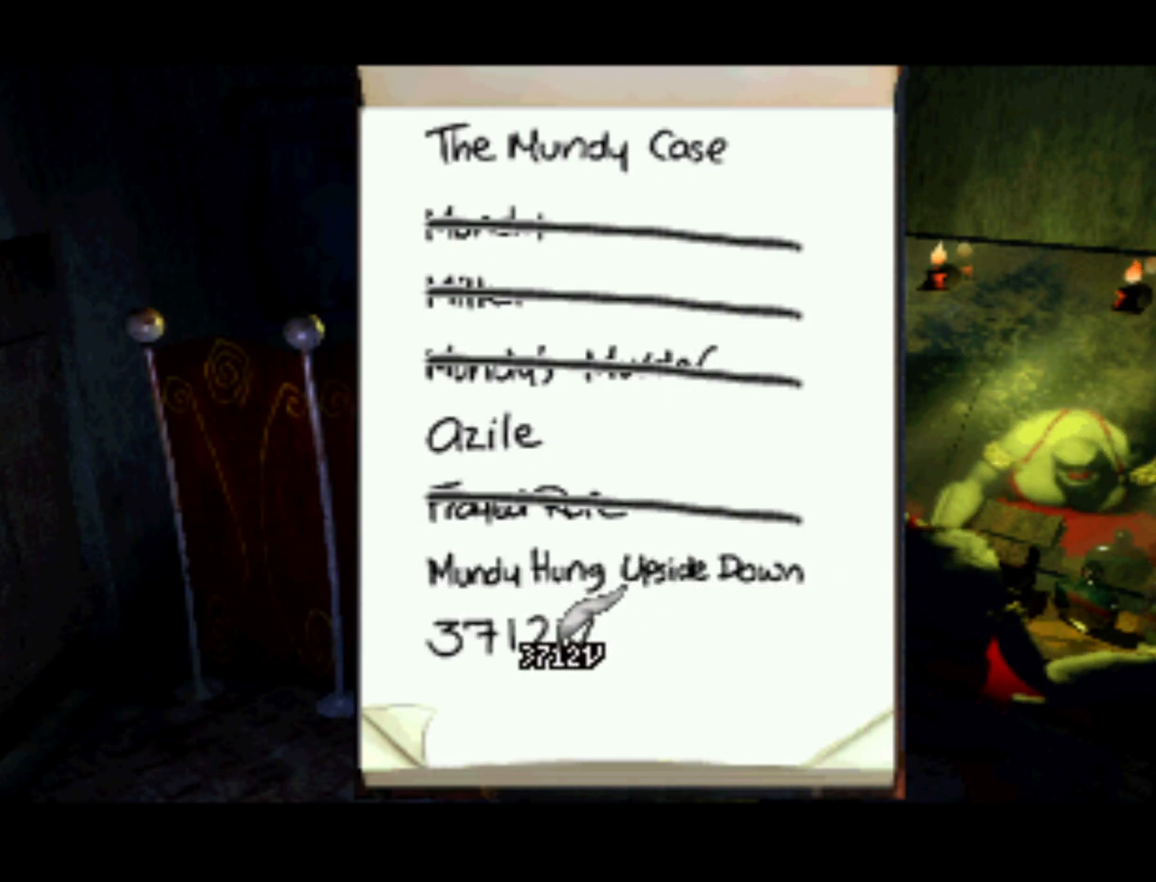
{"buttons": [], "left_stick": "center", "right_stick": "center", "events": [[350, "CROSS", "down"], [450, "CROSS", "up"]]}